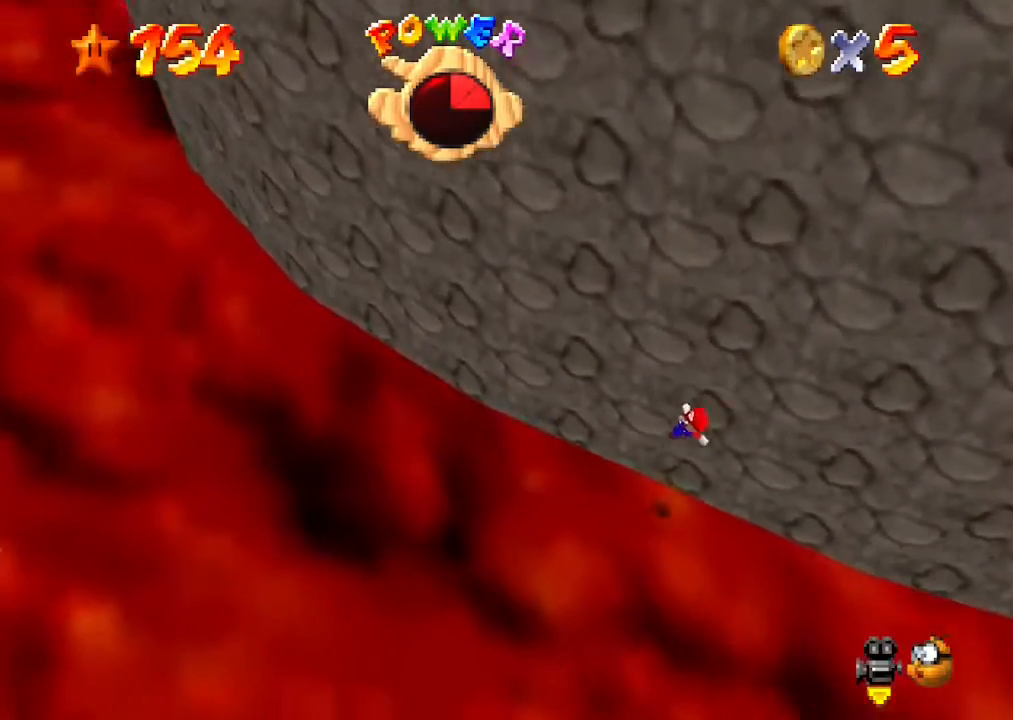
Gameplay with a controller (Nintendo layout); each line is a JSON object with the inputs held at the frame after it. "events" lists button and stick changes between this image and that frame as [ms after this image, input, new state], when the widget could be followed in between. Not read: L3 R3 START.
{"buttons": [], "left_stick": "center", "events": []}
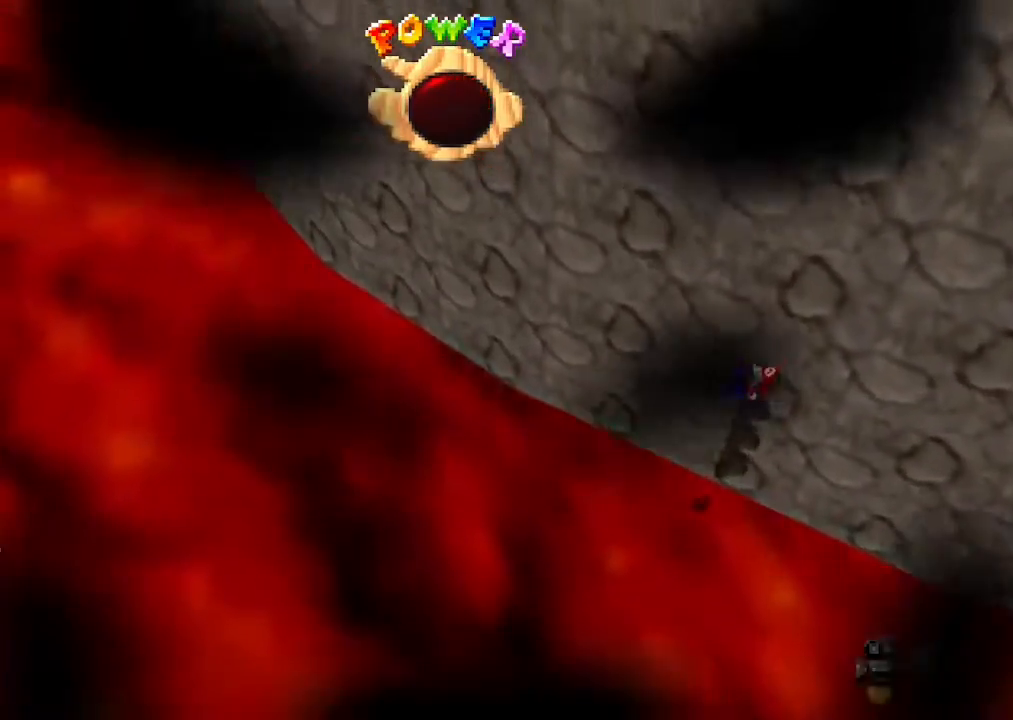
{"buttons": [], "left_stick": "right", "events": [[267, "left_stick", "right"]]}
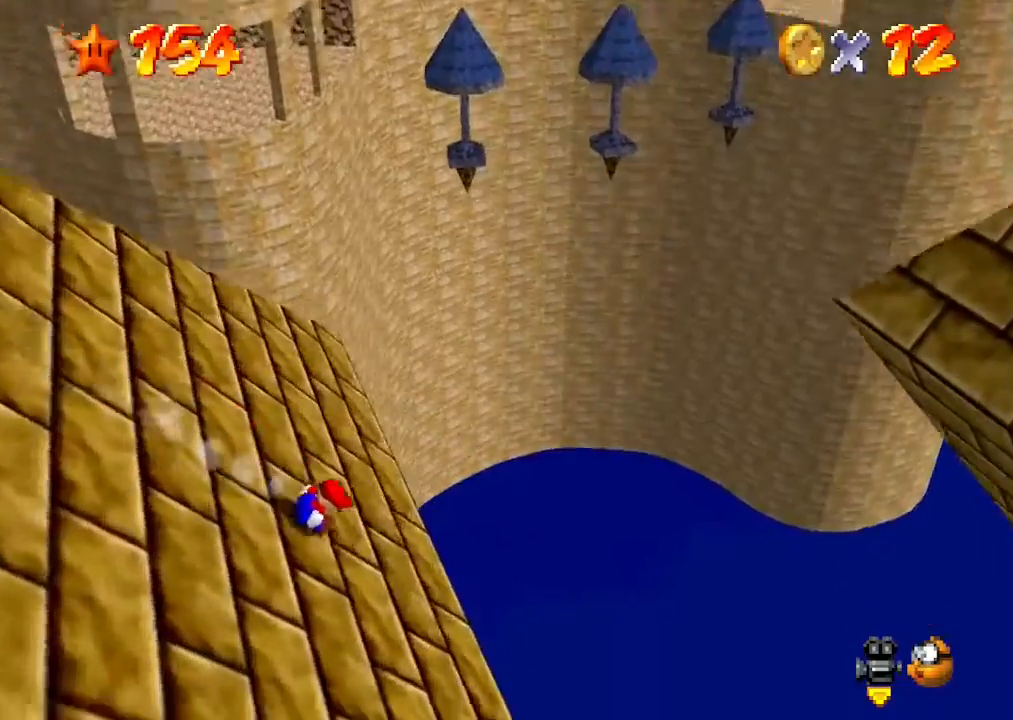
{"buttons": ["A"], "left_stick": "down-right", "events": [[67, "A", "down"], [133, "left_stick", "down-right"]]}
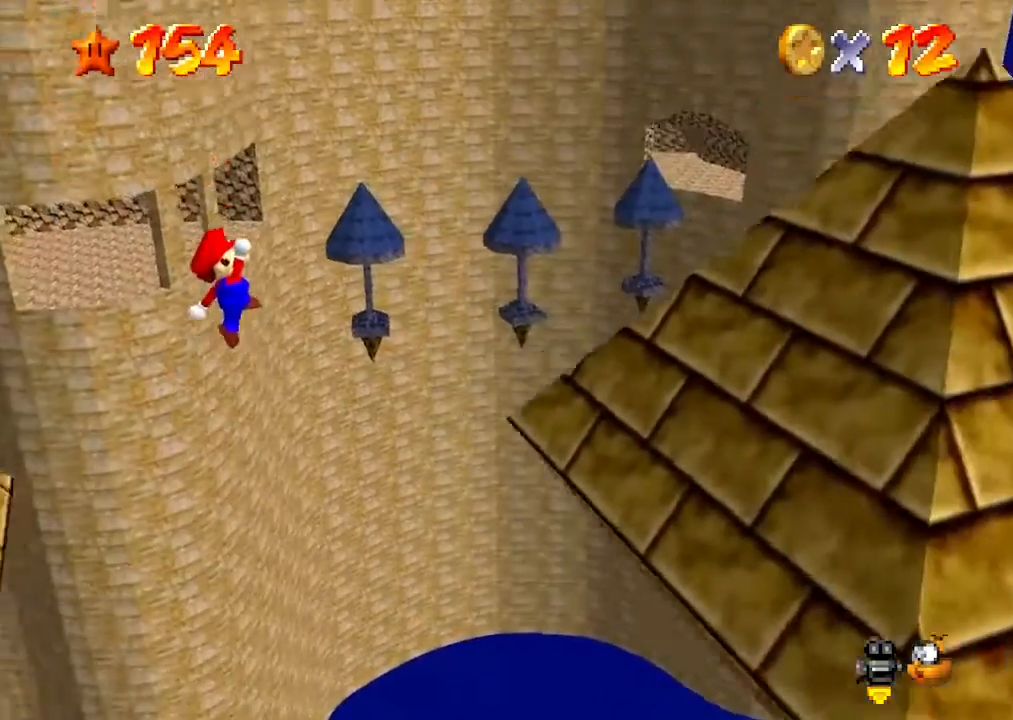
{"buttons": ["A"], "left_stick": "right", "events": [[500, "left_stick", "right"]]}
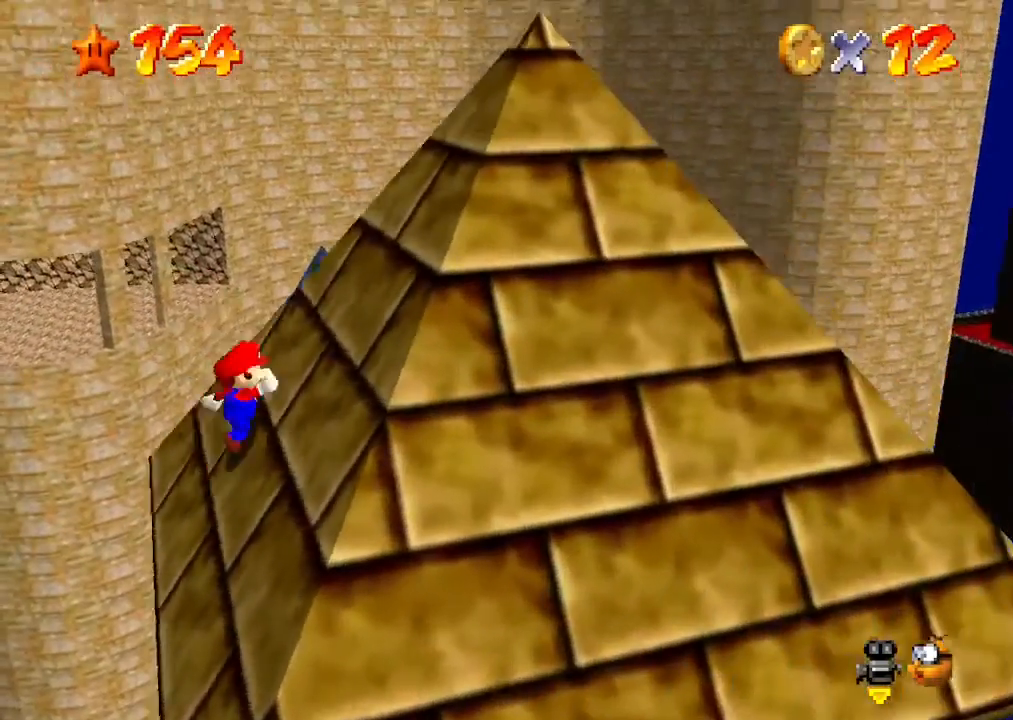
{"buttons": ["A", "B"], "left_stick": "right", "events": [[500, "B", "down"]]}
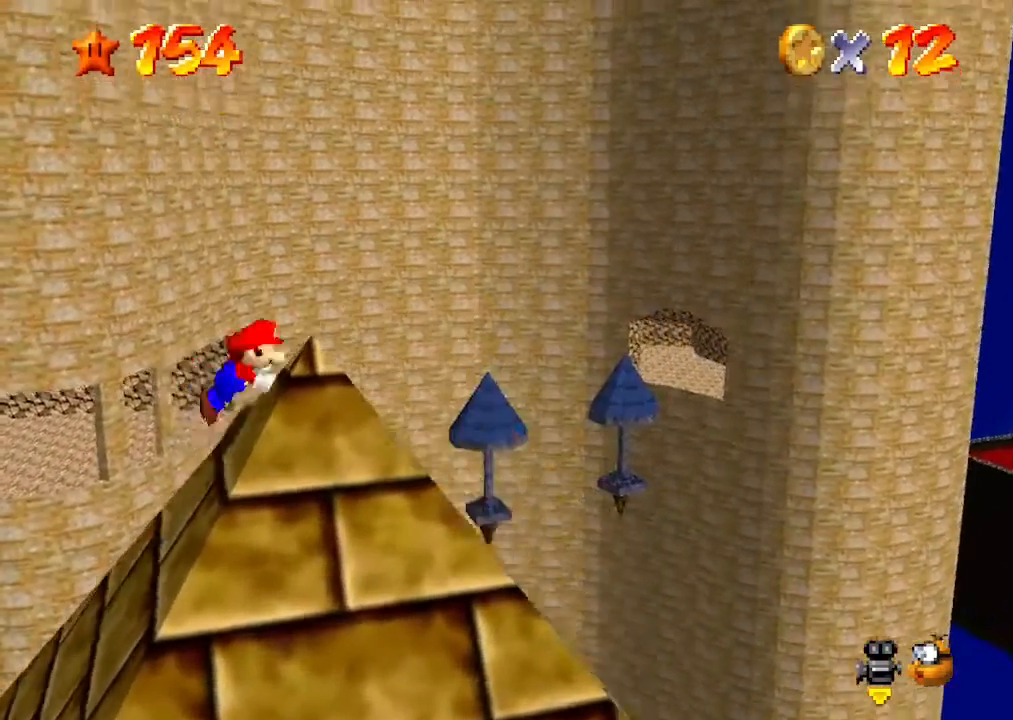
{"buttons": ["A"], "left_stick": "right", "events": [[133, "B", "up"]]}
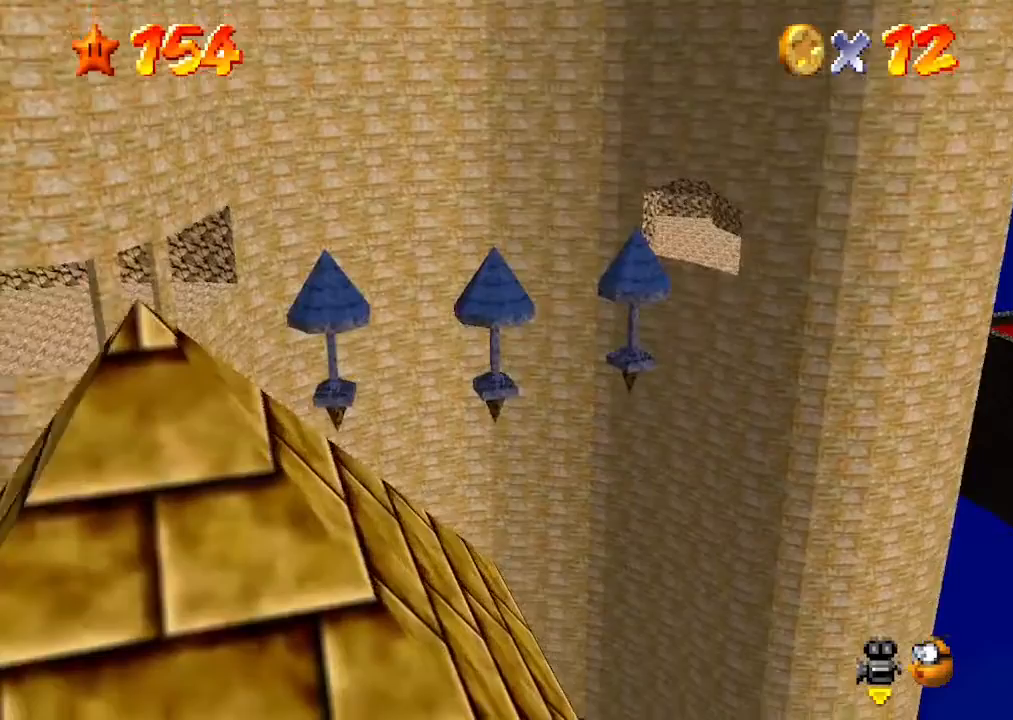
{"buttons": [], "left_stick": "right", "events": [[33, "left_stick", "down-right"], [67, "A", "up"], [367, "left_stick", "right"]]}
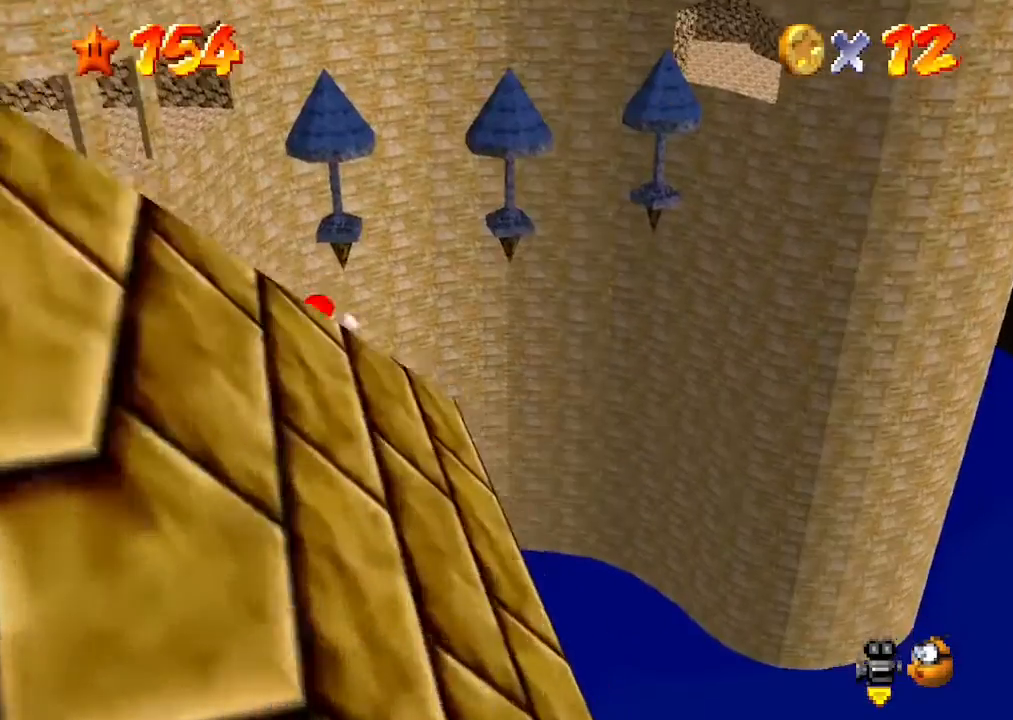
{"buttons": [], "left_stick": "center", "events": [[167, "left_stick", "center"]]}
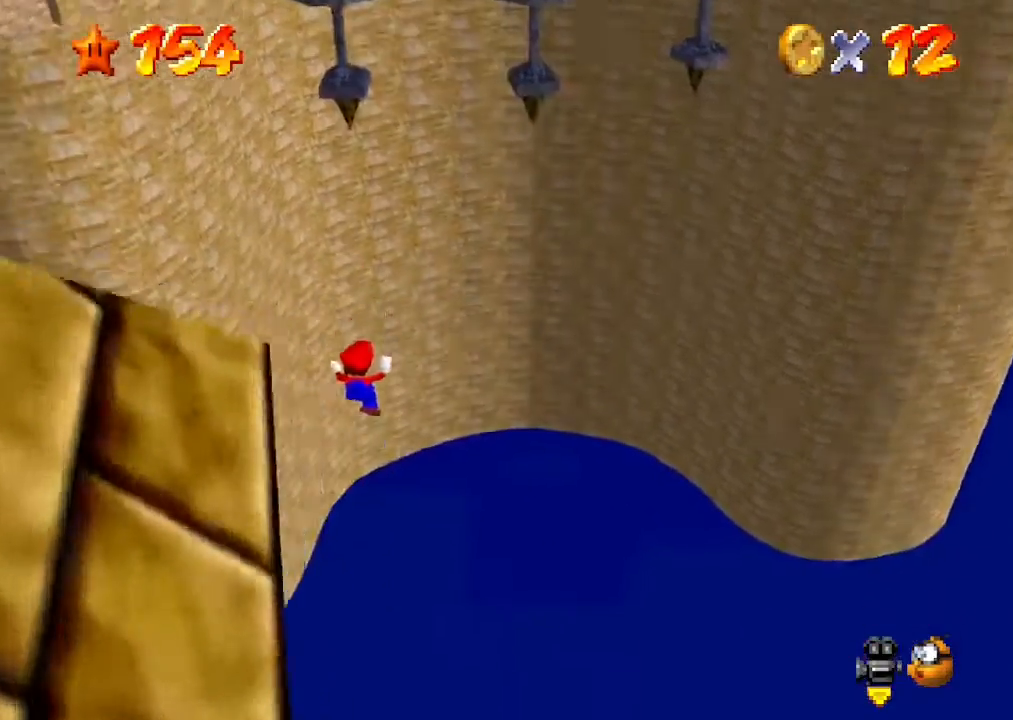
{"buttons": [], "left_stick": "center", "events": []}
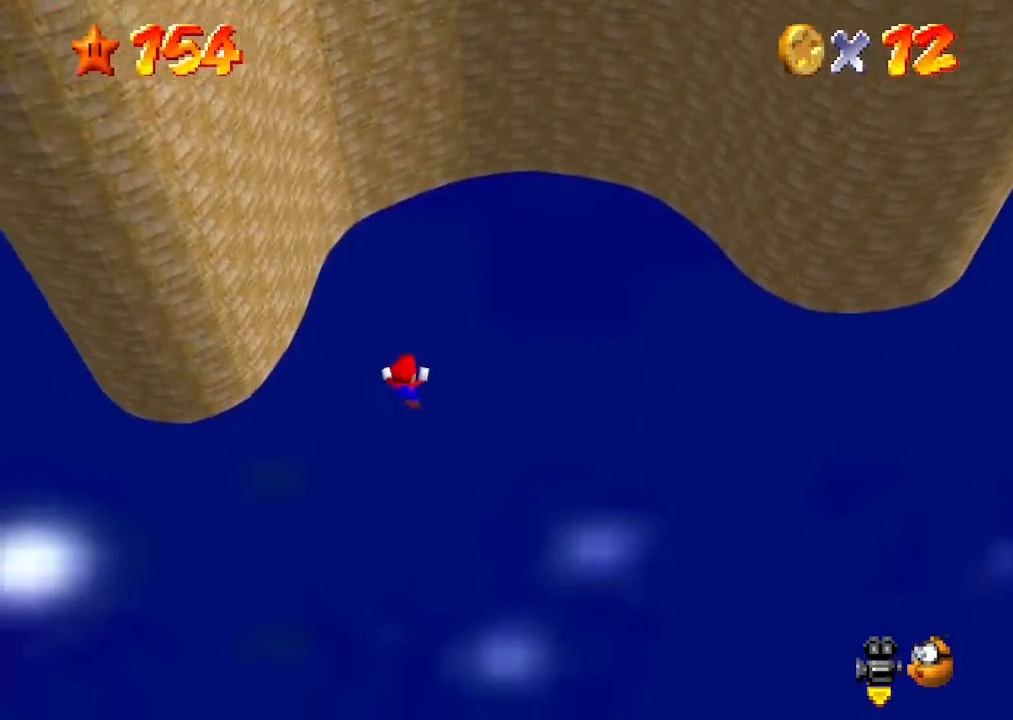
{"buttons": [], "left_stick": "center", "events": []}
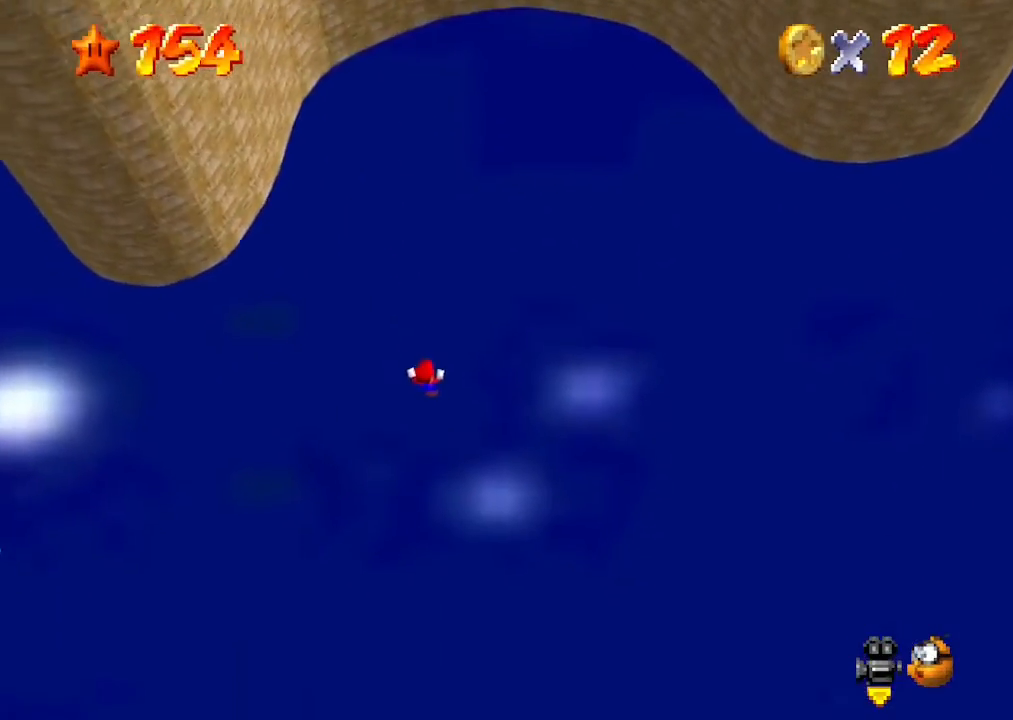
{"buttons": [], "left_stick": "center", "events": []}
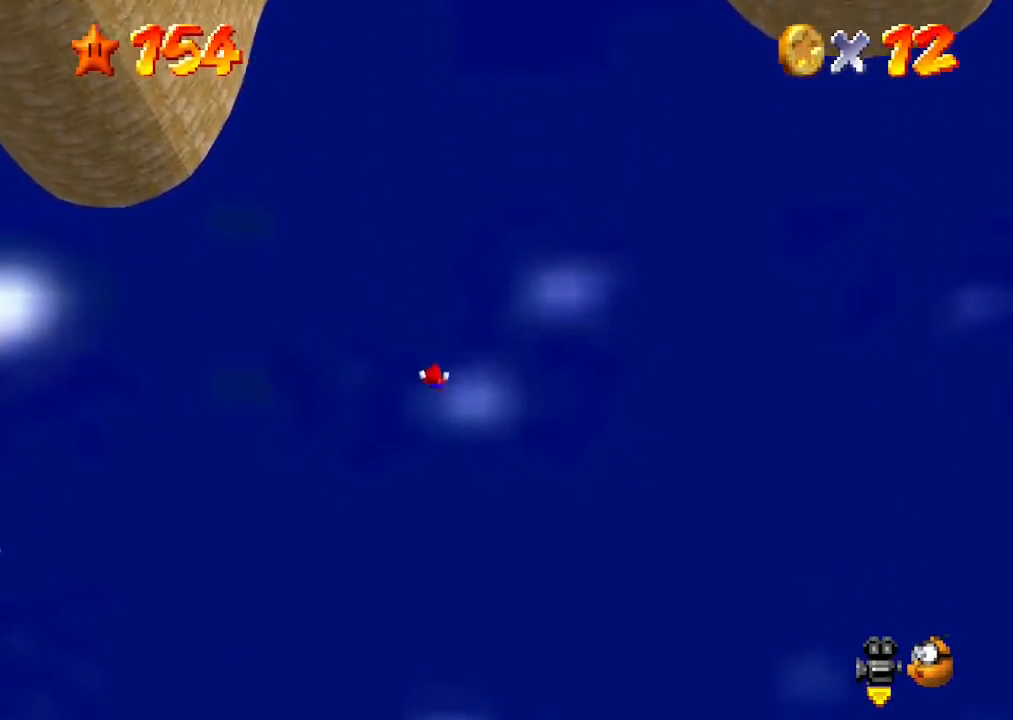
{"buttons": [], "left_stick": "center", "events": []}
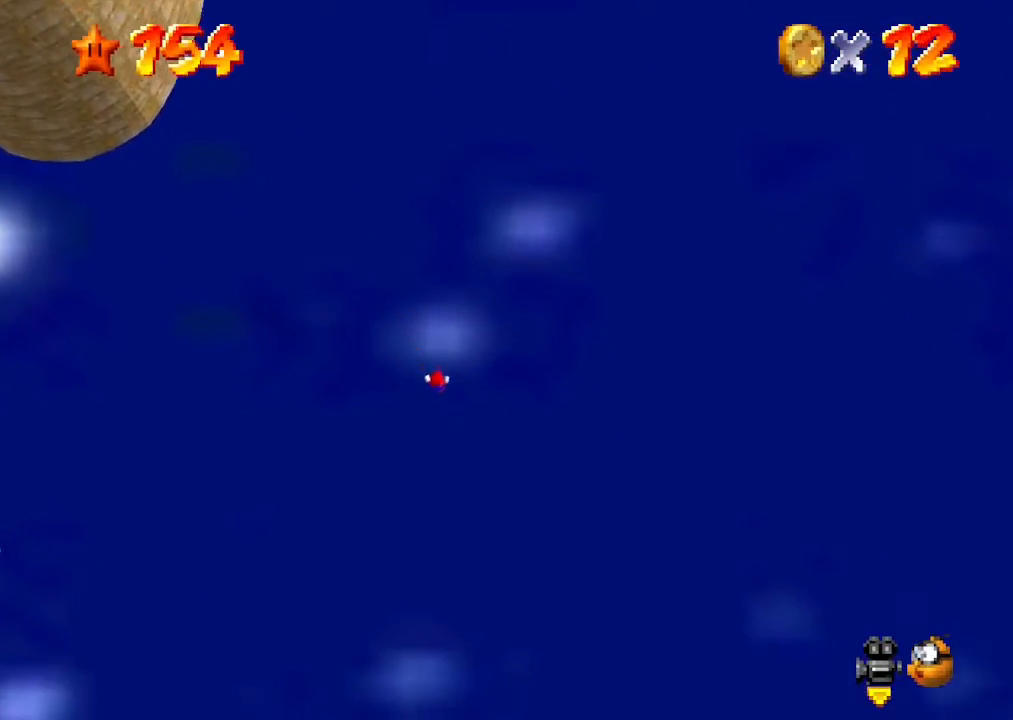
{"buttons": [], "left_stick": "center", "events": []}
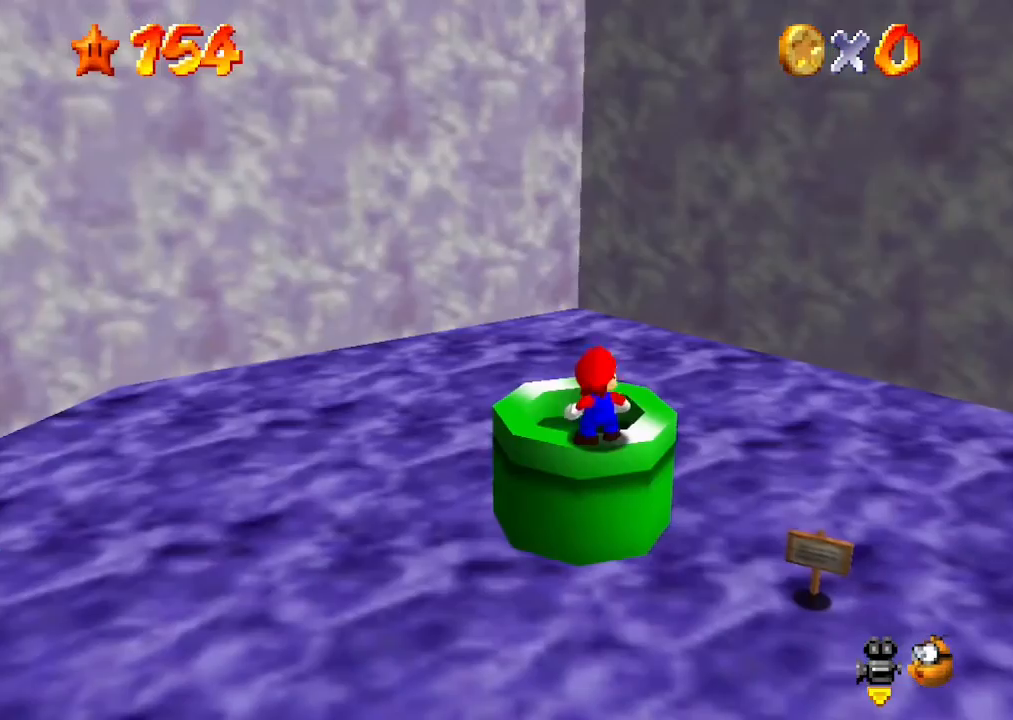
{"buttons": [], "left_stick": "center", "events": []}
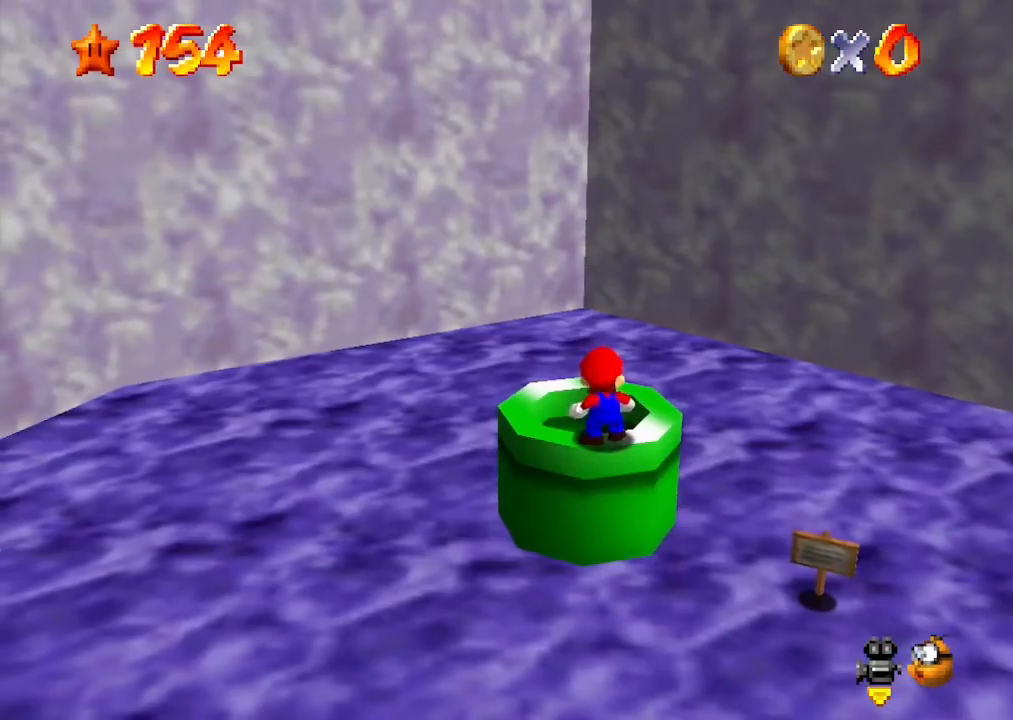
{"buttons": [], "left_stick": "center", "events": []}
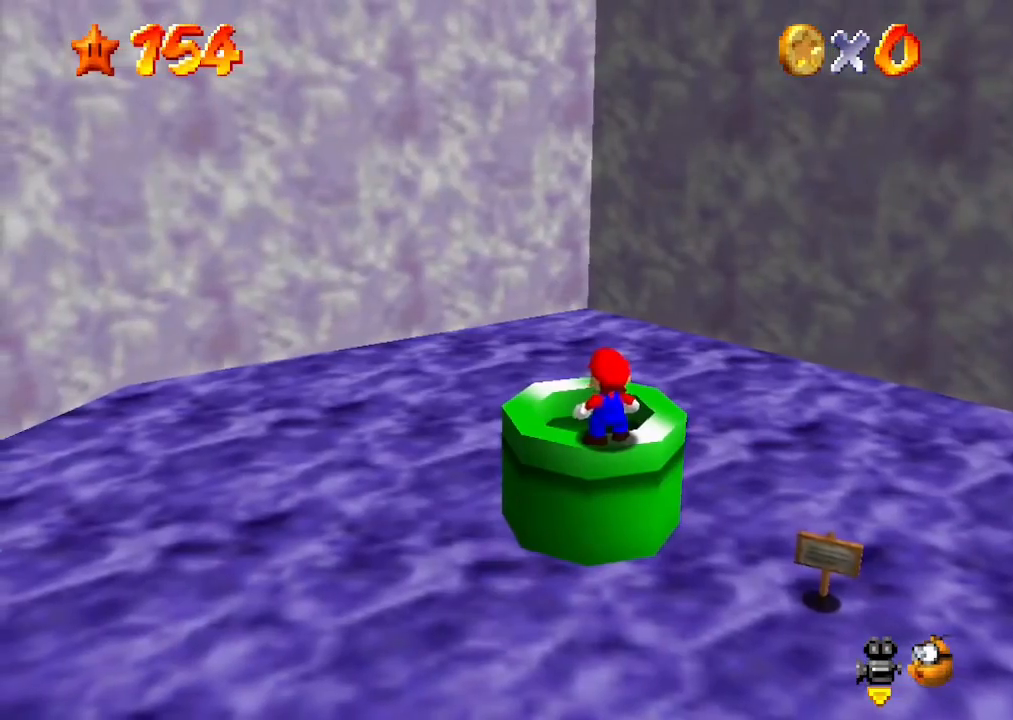
{"buttons": [], "left_stick": "center", "events": [[67, "B", "down"], [167, "B", "up"]]}
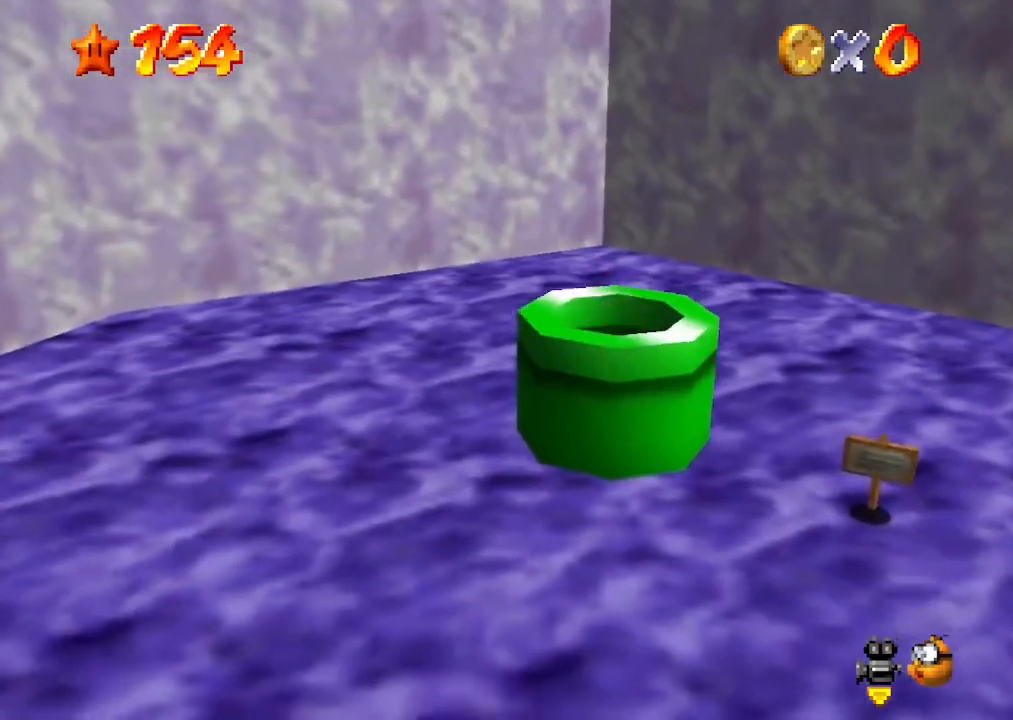
{"buttons": [], "left_stick": "center", "events": []}
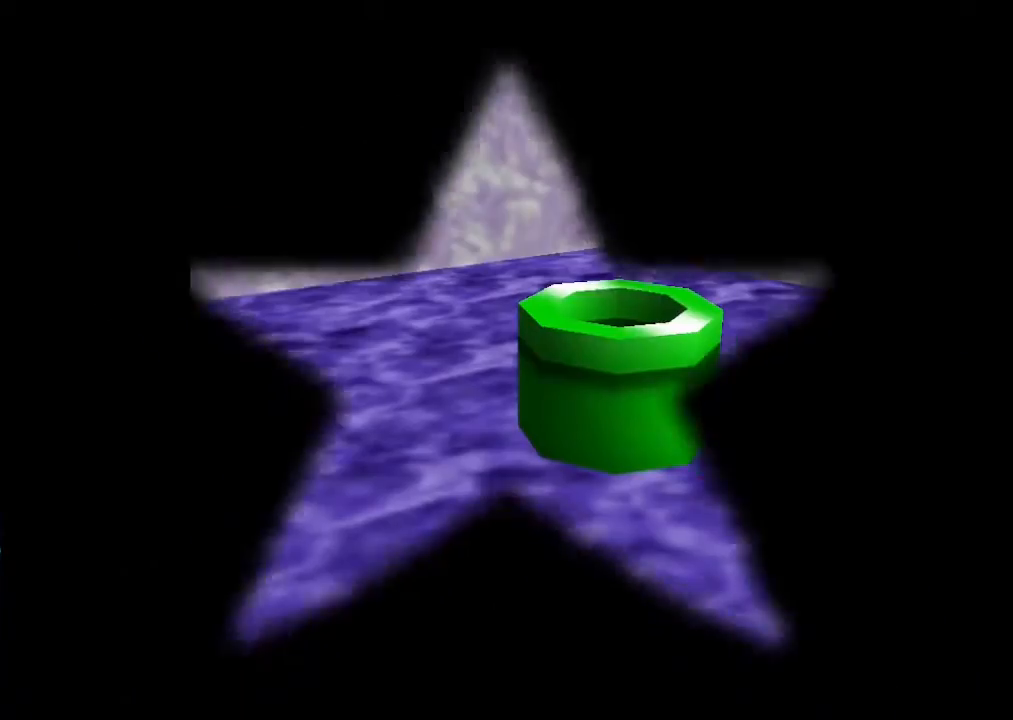
{"buttons": ["A"], "left_stick": "left", "events": [[400, "A", "down"], [400, "left_stick", "left"]]}
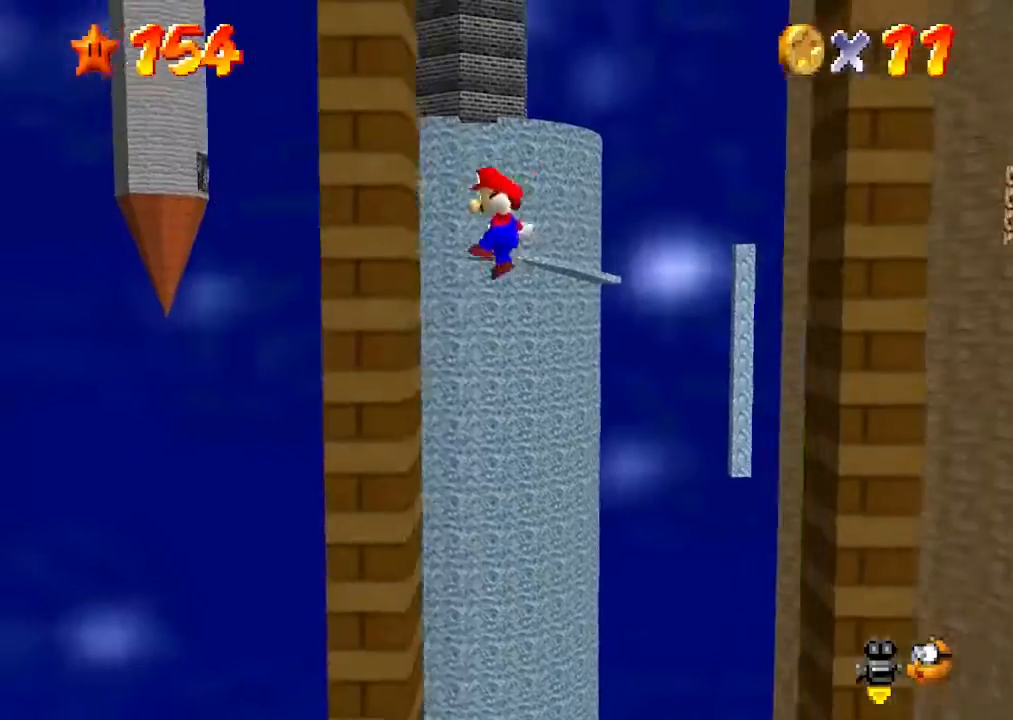
{"buttons": ["A"], "left_stick": "right", "events": [[67, "A", "up"], [200, "A", "down"], [200, "left_stick", "right"]]}
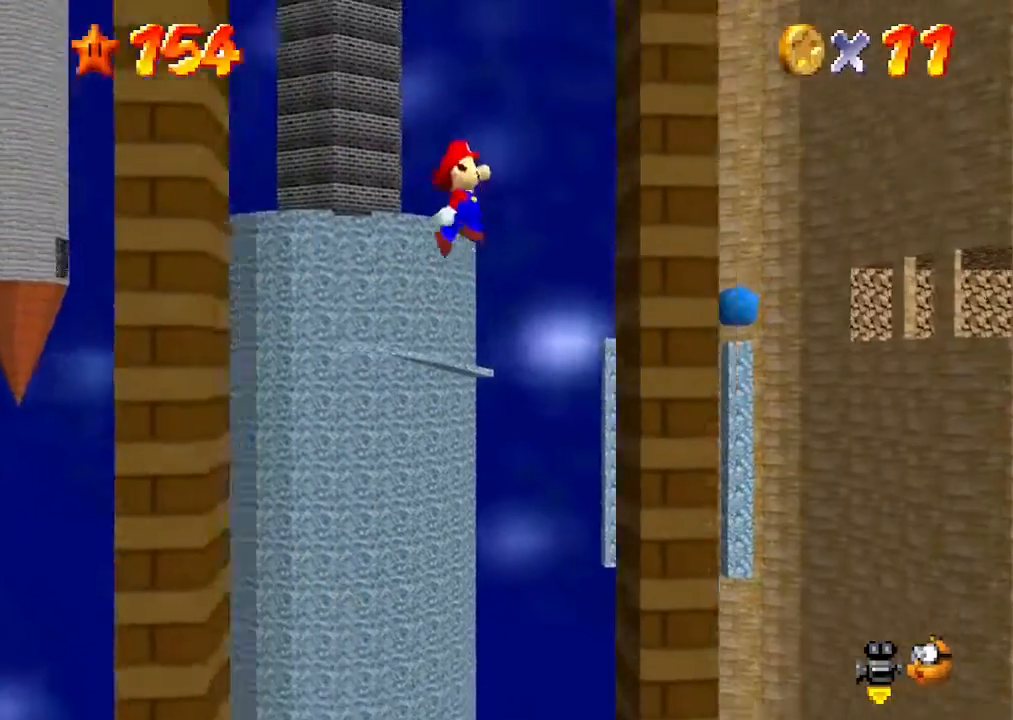
{"buttons": ["A"], "left_stick": "left", "events": [[200, "A", "up"], [267, "left_stick", "center"], [300, "A", "down"], [333, "left_stick", "left"]]}
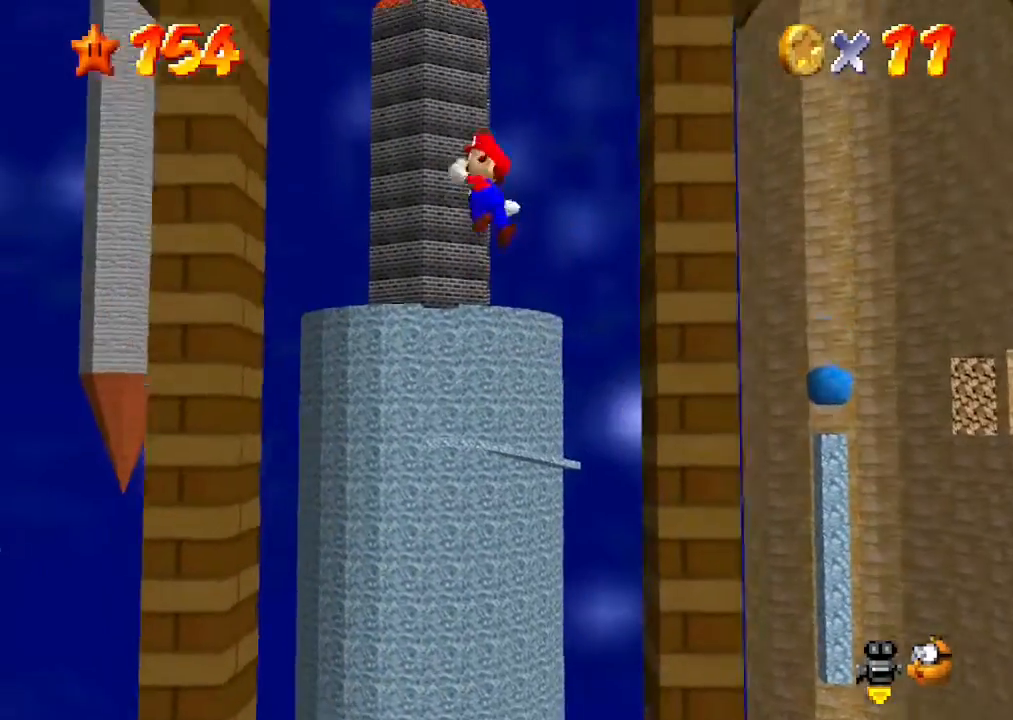
{"buttons": ["A"], "left_stick": "right", "events": [[167, "A", "up"], [400, "left_stick", "center"], [467, "A", "down"], [467, "left_stick", "right"]]}
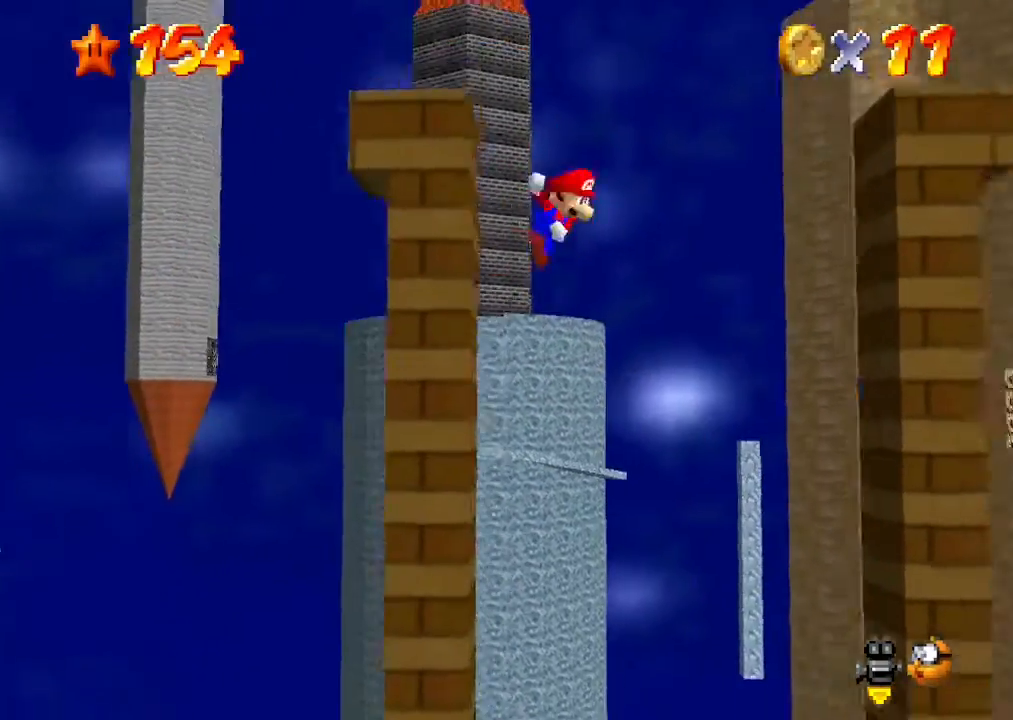
{"buttons": [], "left_stick": "left", "events": [[267, "A", "up"], [300, "left_stick", "left"]]}
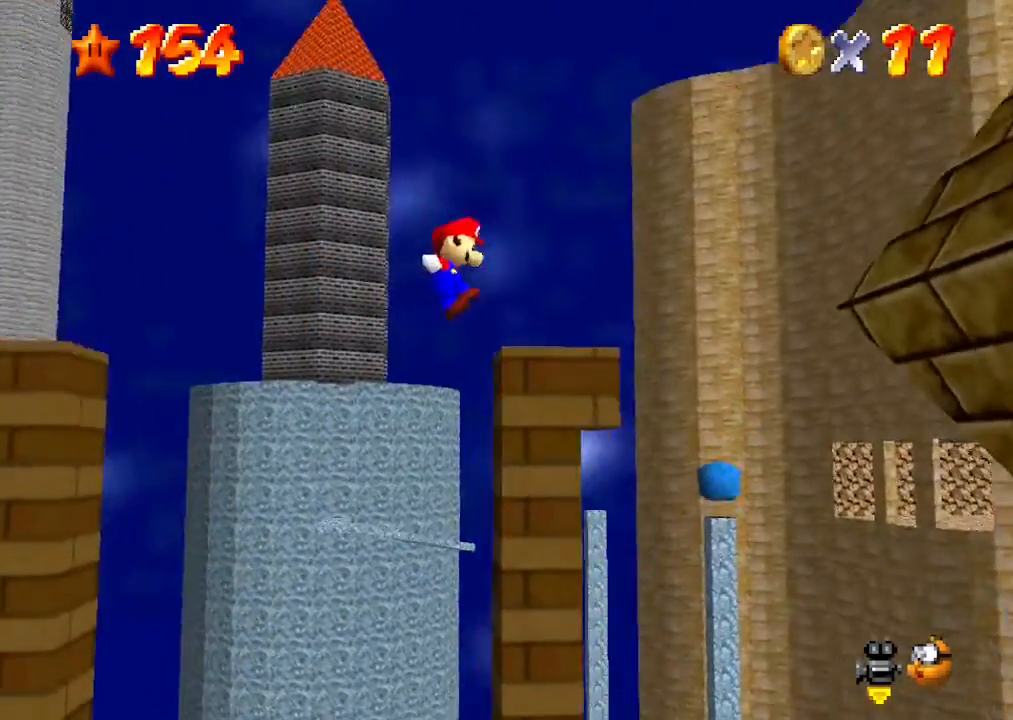
{"buttons": ["A"], "left_stick": "center", "events": [[167, "left_stick", "center"], [267, "A", "down"]]}
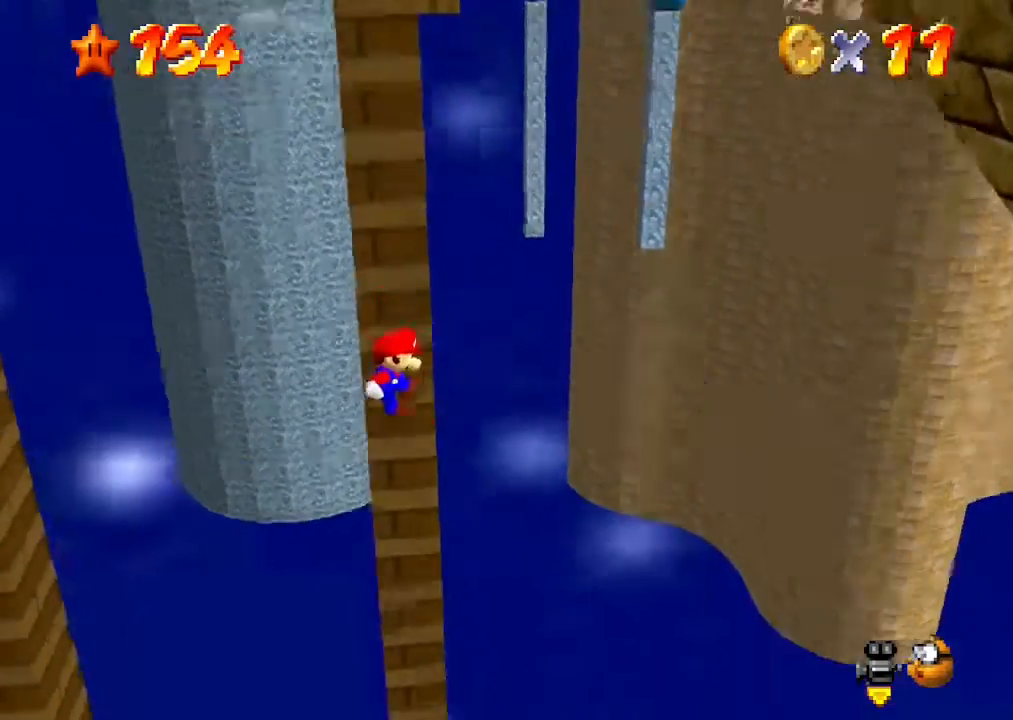
{"buttons": [], "left_stick": "left", "events": [[33, "A", "up"], [100, "left_stick", "left"]]}
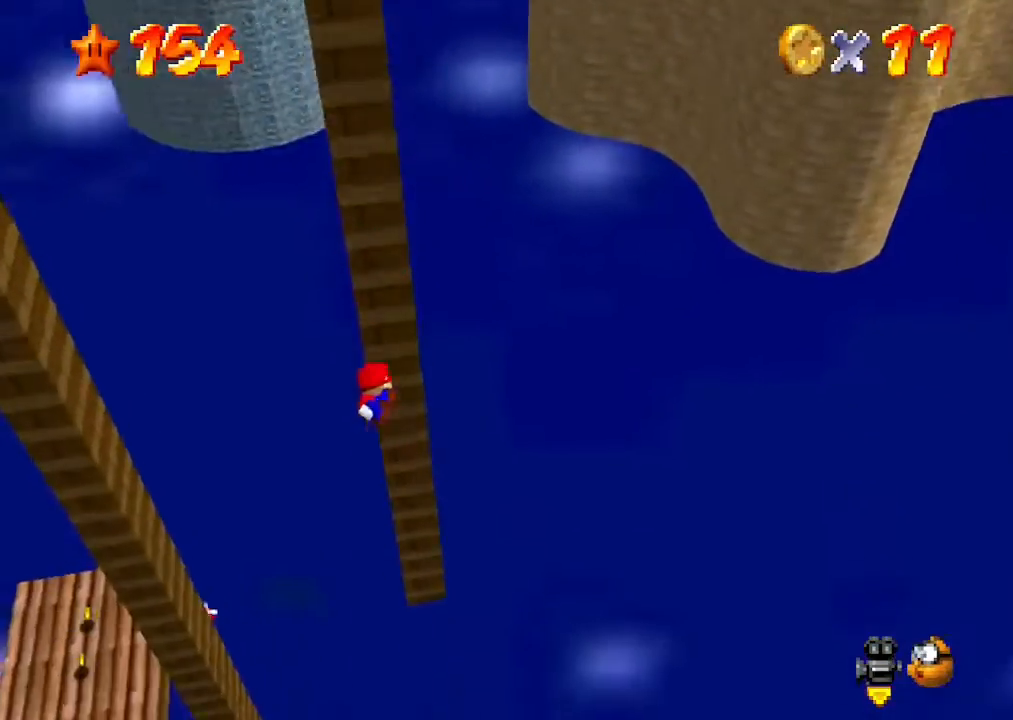
{"buttons": ["A", "Z"], "left_stick": "left", "events": [[33, "left_stick", "up-left"], [267, "left_stick", "left"], [433, "Z", "down"], [500, "A", "down"]]}